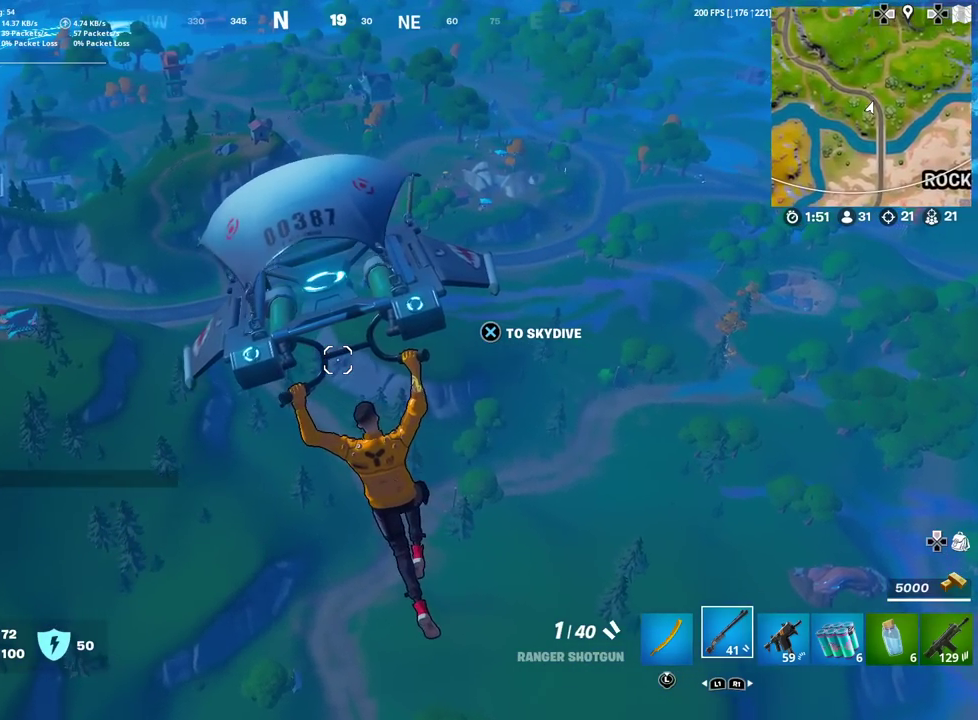
Gameplay with a controller (PlayStation layout); each line is a JSON object with the inputs held at the frame after it (dt_ms = milliseconds from this image to that frame). "events" lists button and stick changes between this image and that frame as [ms after this image, input, new state], when the widget could be followed in between. Not read: TOUCHPAD.
{"dt_ms": 500, "buttons": [], "left_stick": "up-left", "right_stick": "center", "events": []}
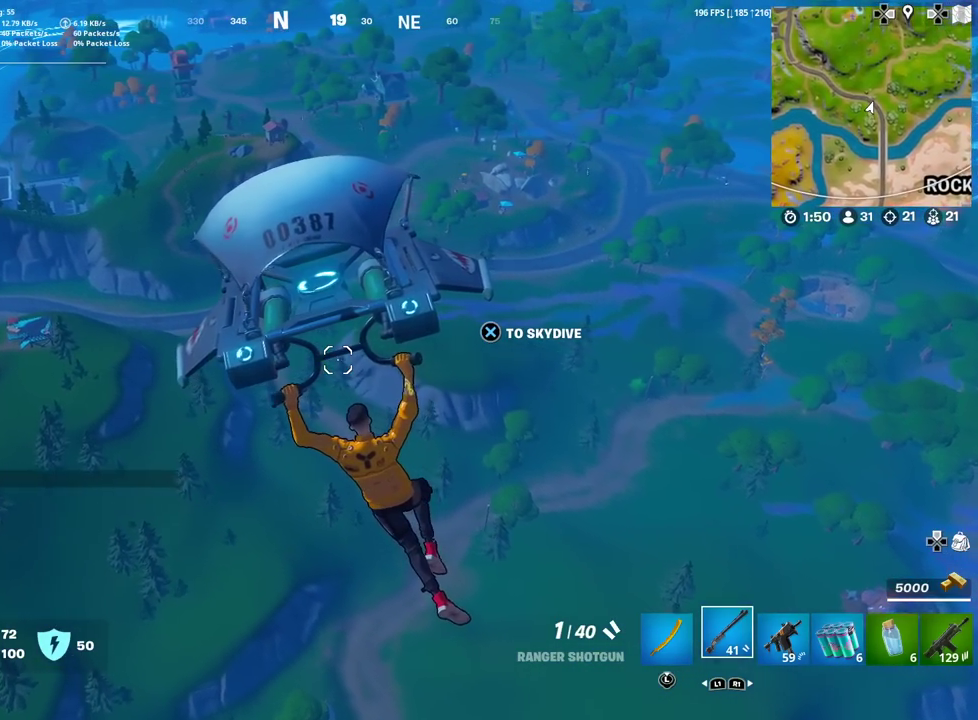
{"dt_ms": 300, "buttons": [], "left_stick": "up-left", "right_stick": "center", "events": []}
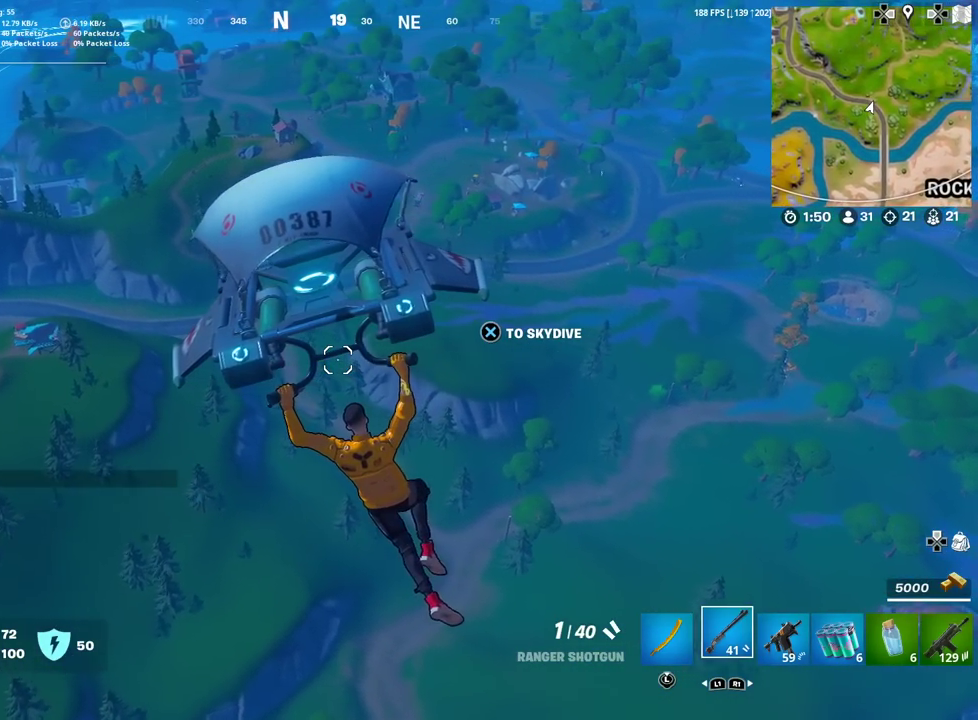
{"dt_ms": 701, "buttons": [], "left_stick": "up-left", "right_stick": "center", "events": []}
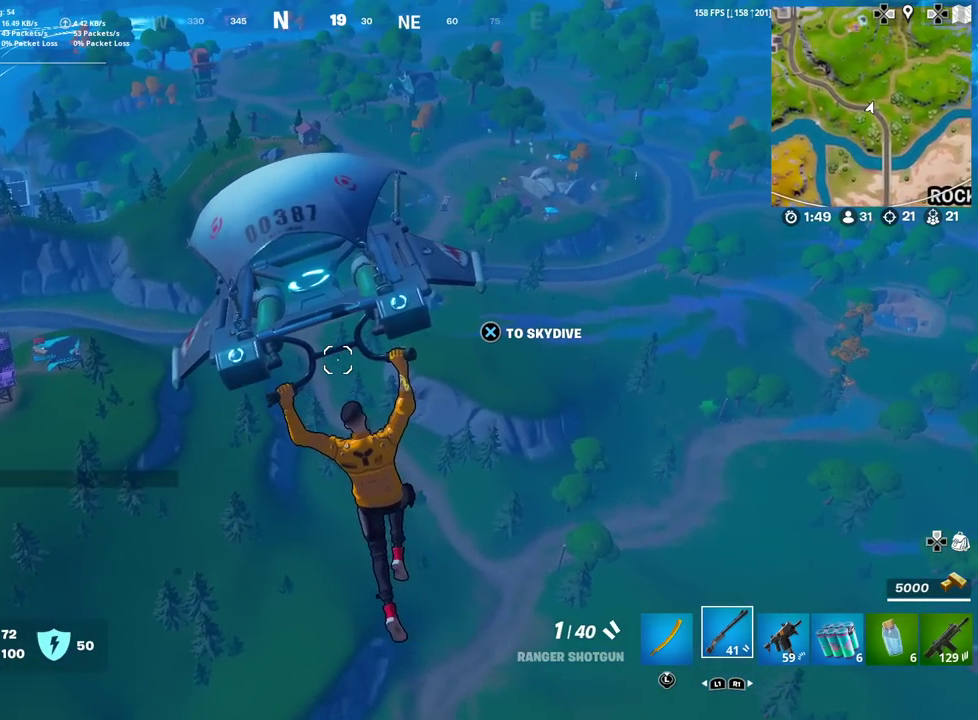
{"dt_ms": 501, "buttons": [], "left_stick": "up-left", "right_stick": "left", "events": [[384, "right_stick", "left"]]}
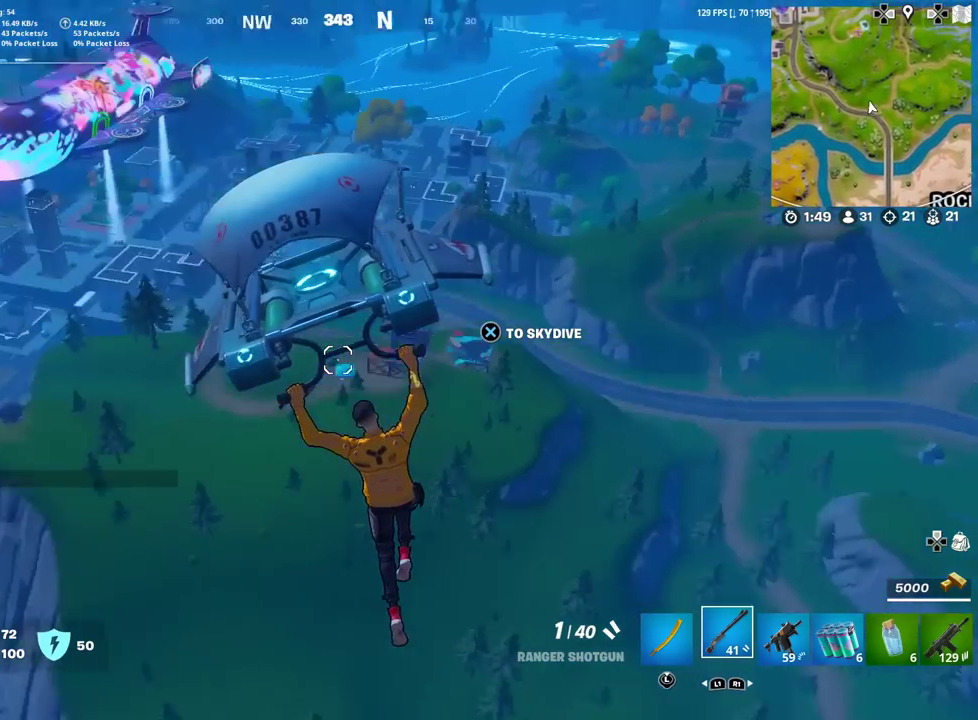
{"dt_ms": 500, "buttons": [], "left_stick": "up", "right_stick": "center", "events": [[100, "right_stick", "center"], [167, "left_stick", "up"]]}
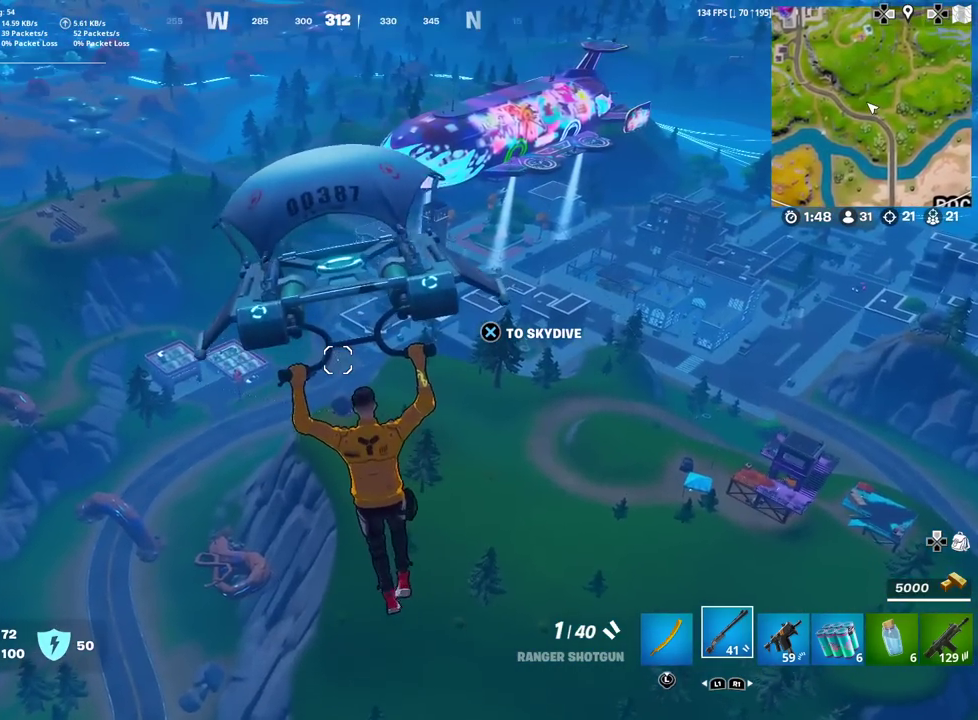
{"dt_ms": 501, "buttons": [], "left_stick": "up", "right_stick": "center", "events": []}
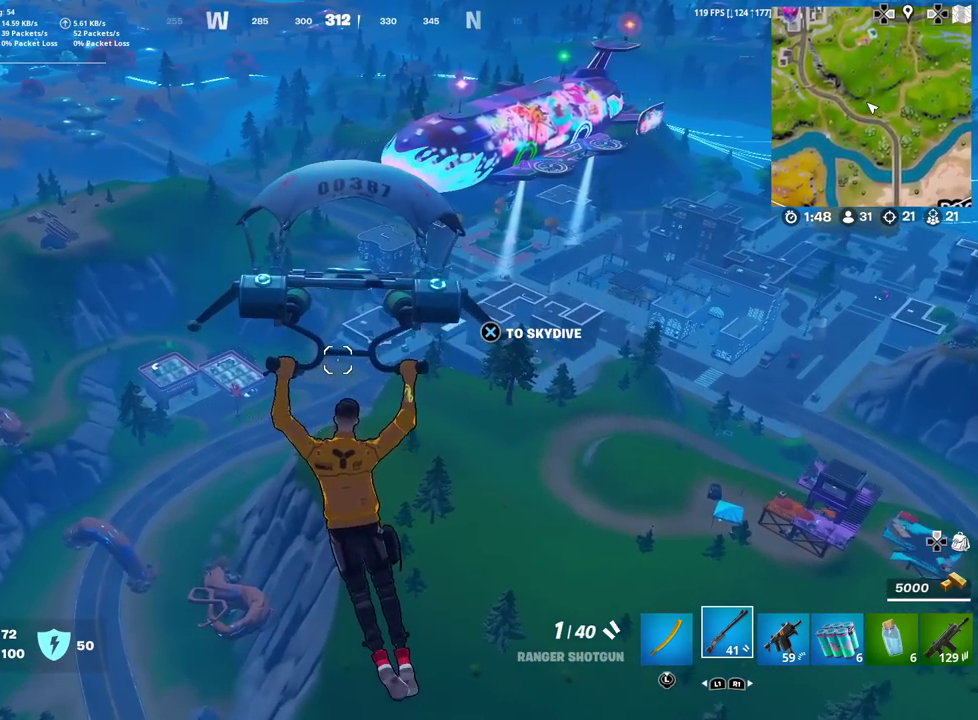
{"dt_ms": 500, "buttons": [], "left_stick": "up-left", "right_stick": "up-right", "events": [[484, "right_stick", "up-right"], [500, "left_stick", "up-left"]]}
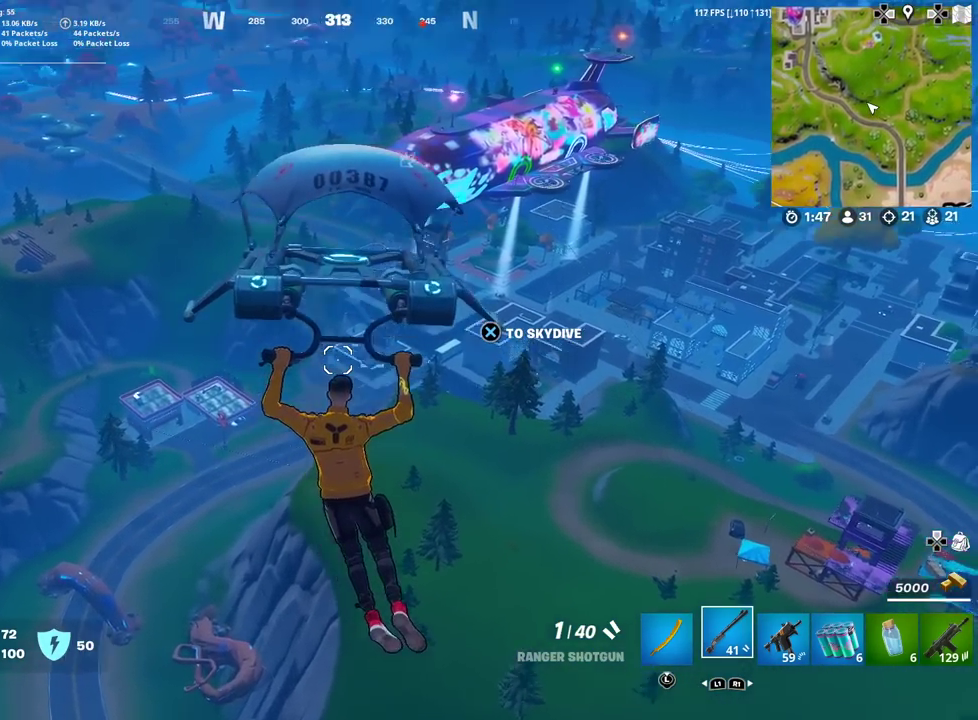
{"dt_ms": 501, "buttons": [], "left_stick": "up-left", "right_stick": "center", "events": [[67, "right_stick", "center"]]}
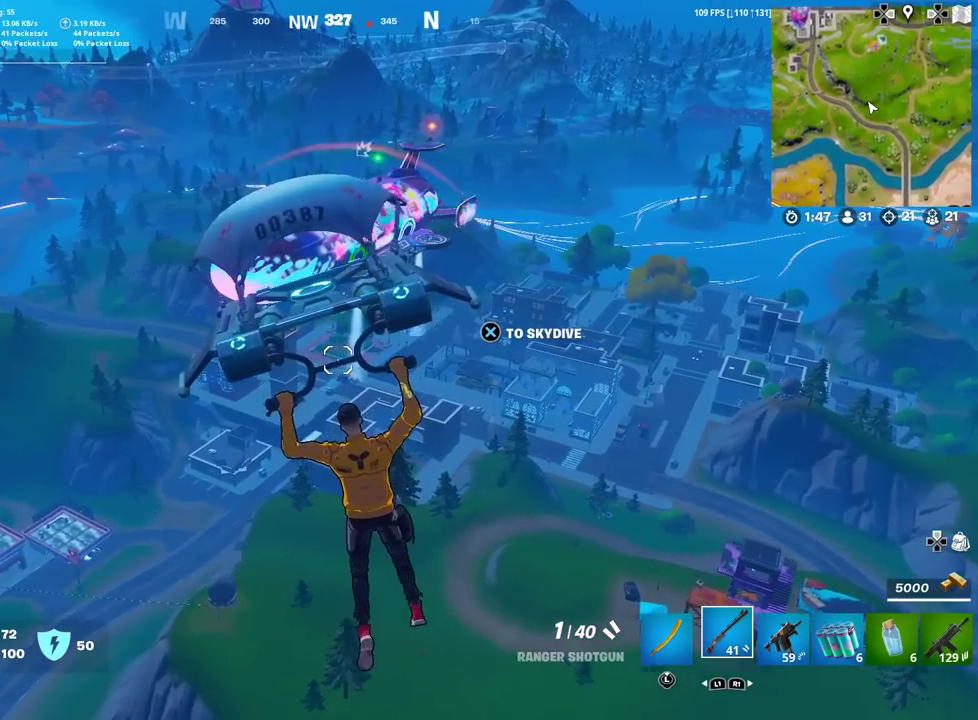
{"dt_ms": 400, "buttons": [], "left_stick": "up", "right_stick": "center", "events": [[250, "right_stick", "left"], [333, "right_stick", "center"], [383, "left_stick", "up"]]}
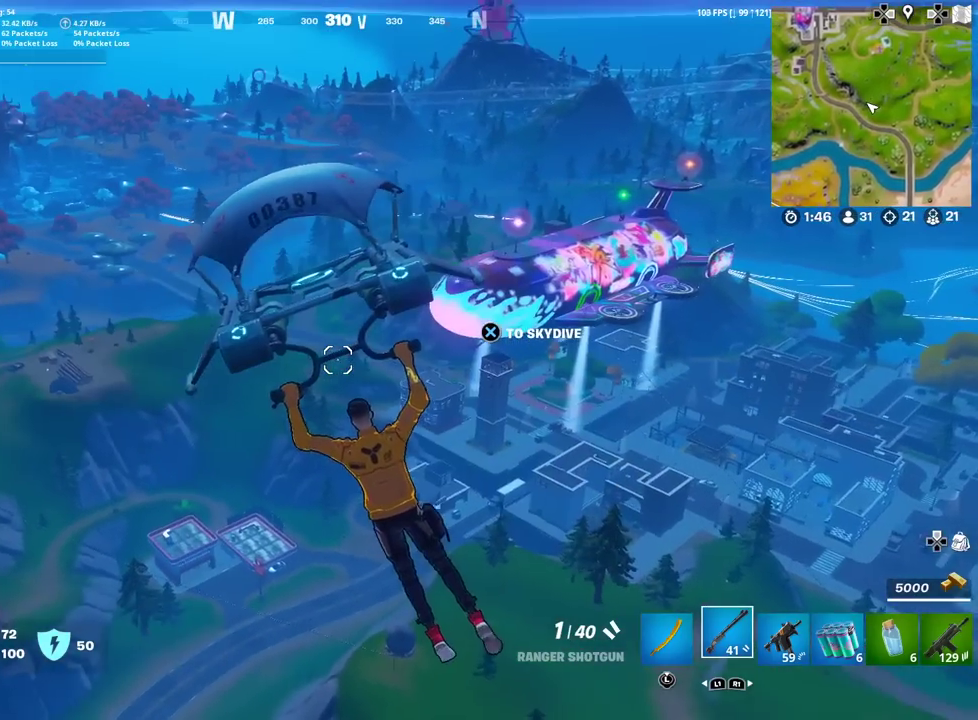
{"dt_ms": 601, "buttons": [], "left_stick": "up", "right_stick": "center", "events": []}
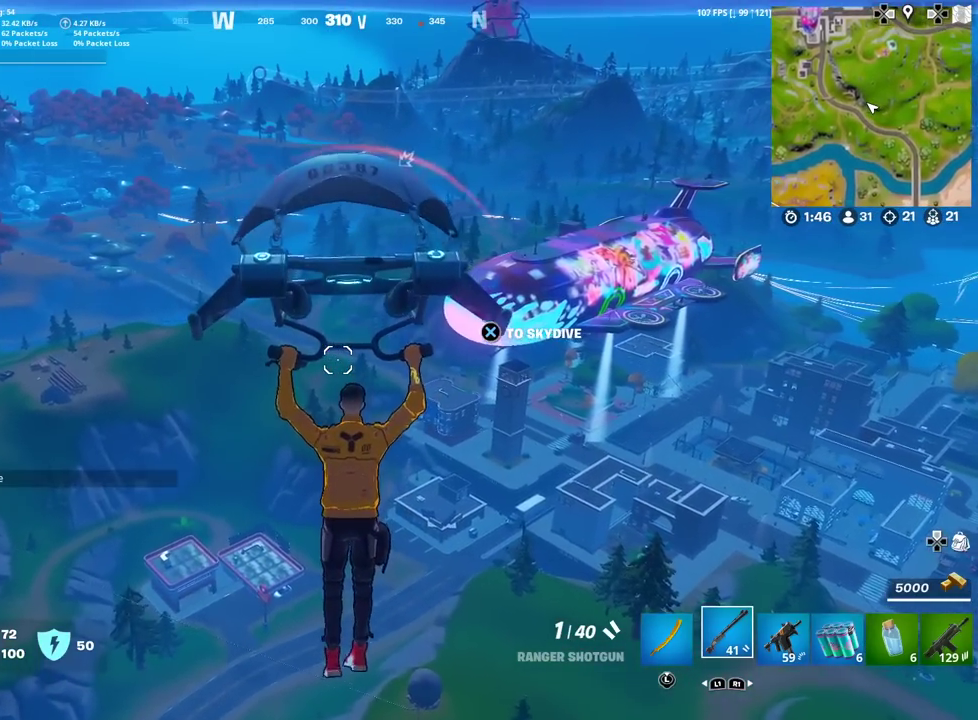
{"dt_ms": 500, "buttons": [], "left_stick": "up-right", "right_stick": "center", "events": [[83, "right_stick", "left"], [167, "right_stick", "center"], [317, "left_stick", "up-right"]]}
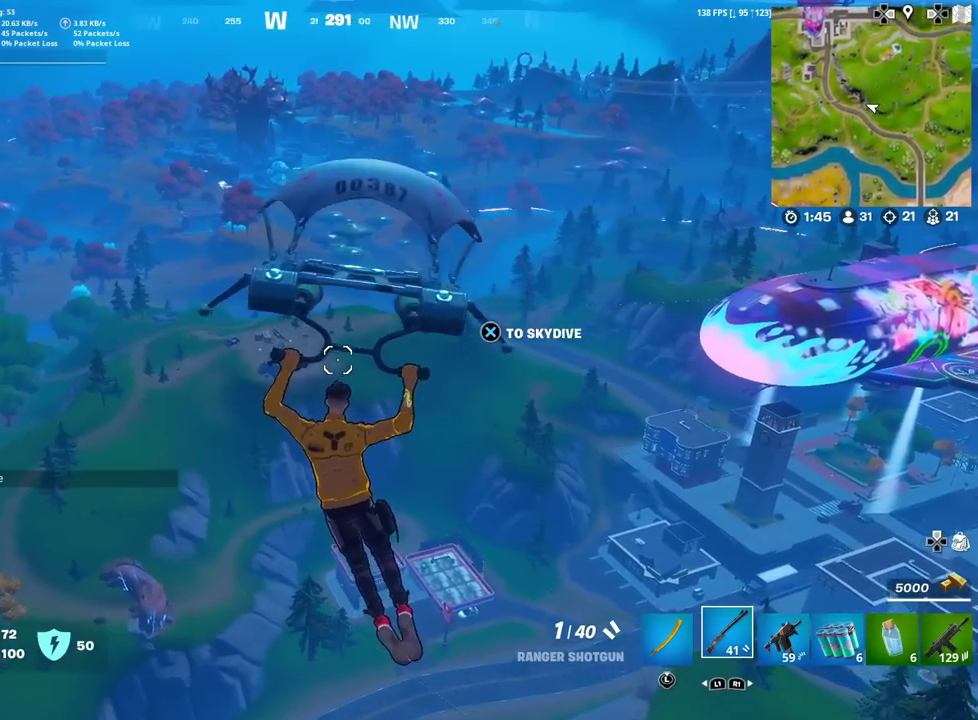
{"dt_ms": 484, "buttons": [], "left_stick": "up", "right_stick": "center", "events": [[34, "right_stick", "right"], [84, "left_stick", "up"], [100, "right_stick", "center"], [200, "CROSS", "down"], [300, "CROSS", "up"], [401, "right_stick", "right"], [484, "right_stick", "center"]]}
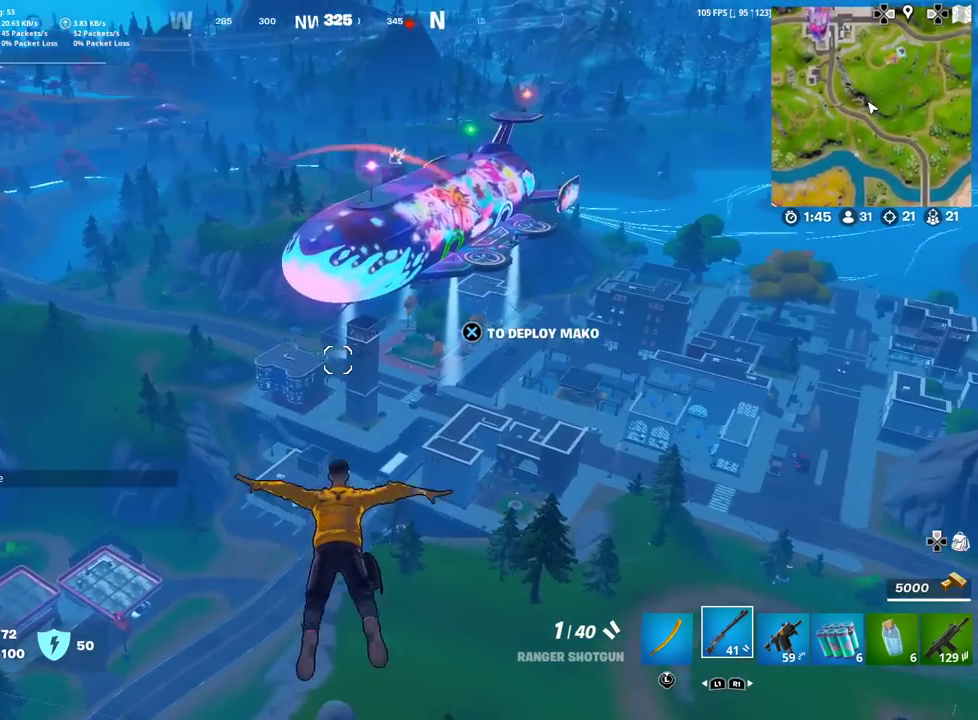
{"dt_ms": 500, "buttons": [], "left_stick": "up", "right_stick": "center", "events": [[317, "CROSS", "down"], [450, "CROSS", "up"]]}
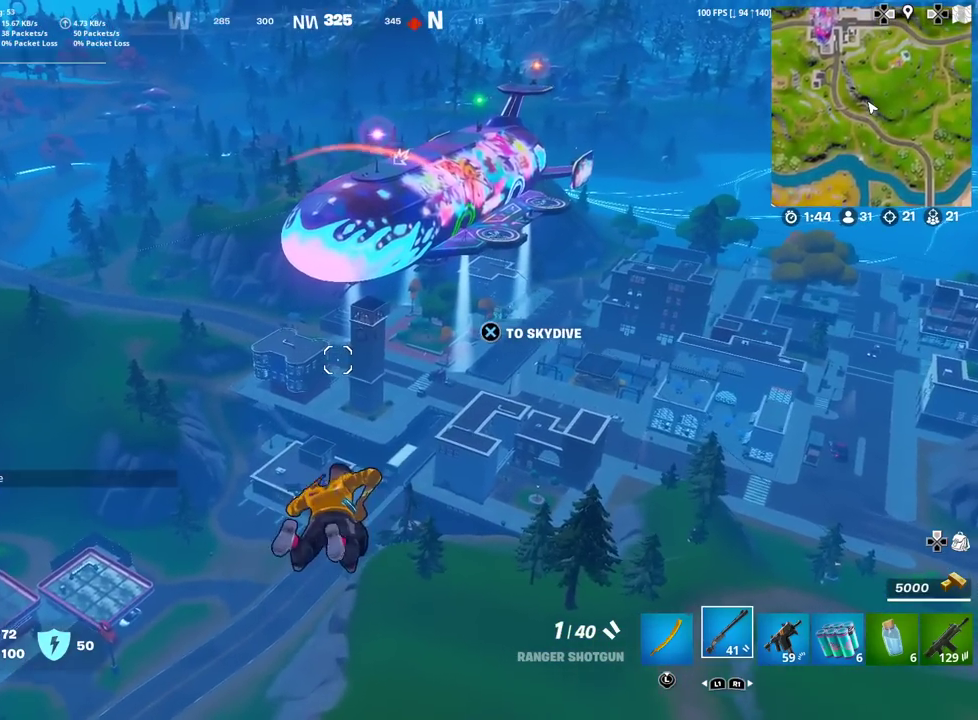
{"dt_ms": 501, "buttons": [], "left_stick": "up", "right_stick": "center", "events": []}
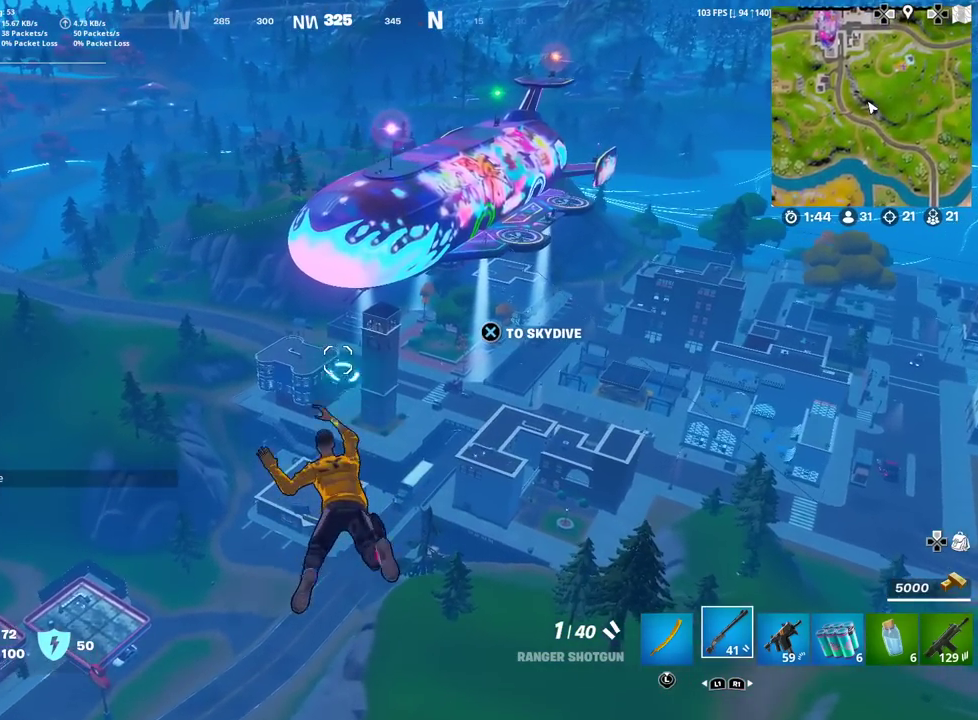
{"dt_ms": 501, "buttons": [], "left_stick": "up", "right_stick": "center", "events": [[234, "CROSS", "down"], [350, "CROSS", "up"]]}
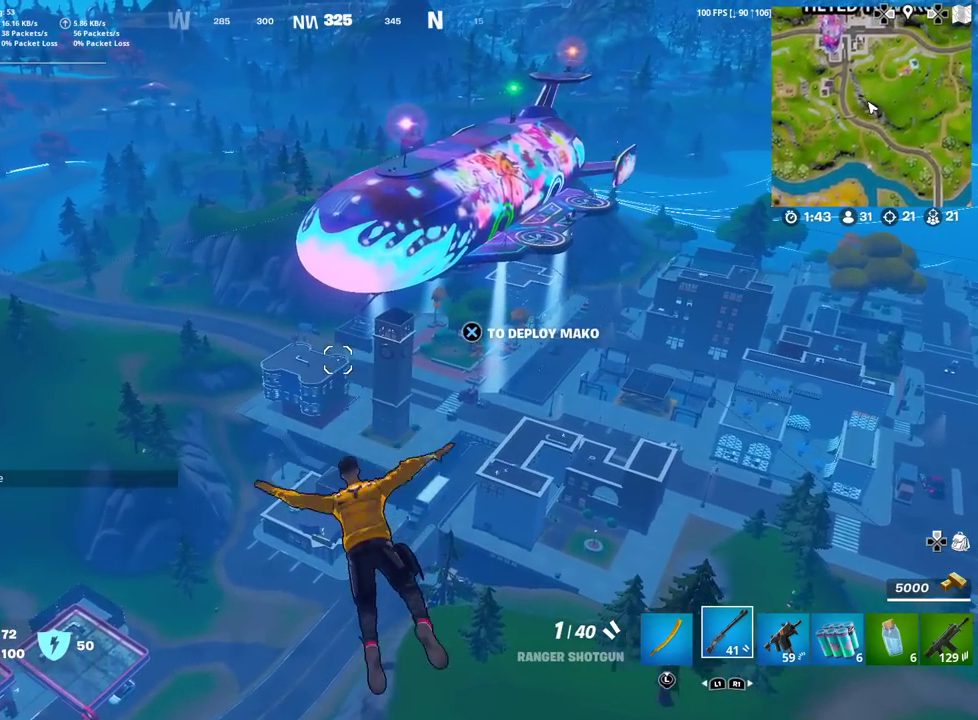
{"dt_ms": 500, "buttons": [], "left_stick": "up-left", "right_stick": "center", "events": [[16, "left_stick", "up-left"]]}
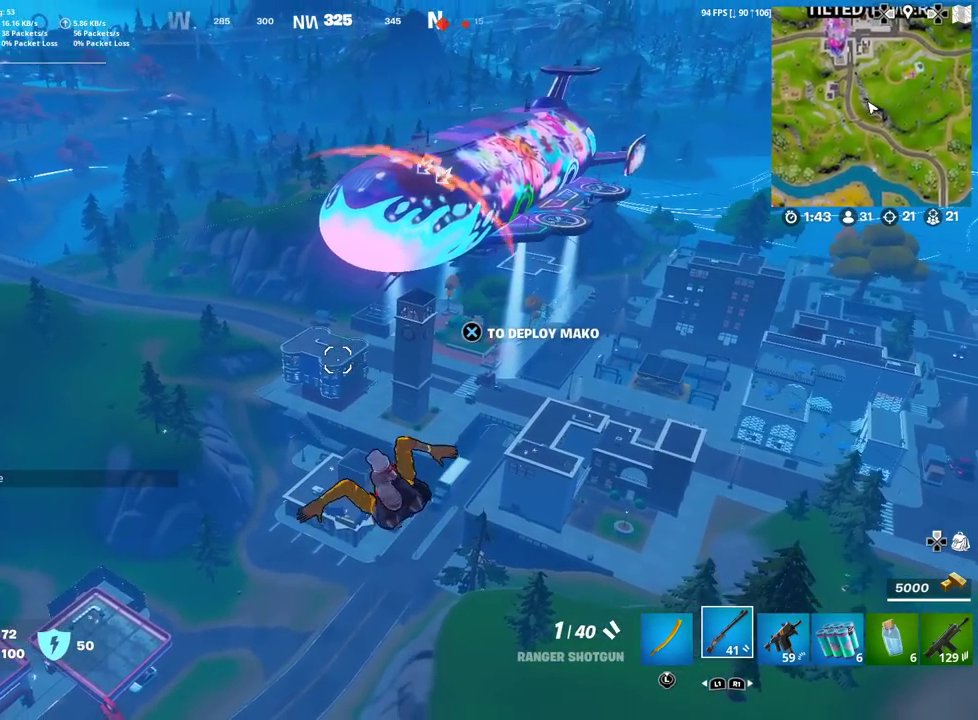
{"dt_ms": 601, "buttons": [], "left_stick": "up", "right_stick": "center", "events": [[384, "left_stick", "up"], [417, "right_stick", "up-right"], [467, "right_stick", "center"]]}
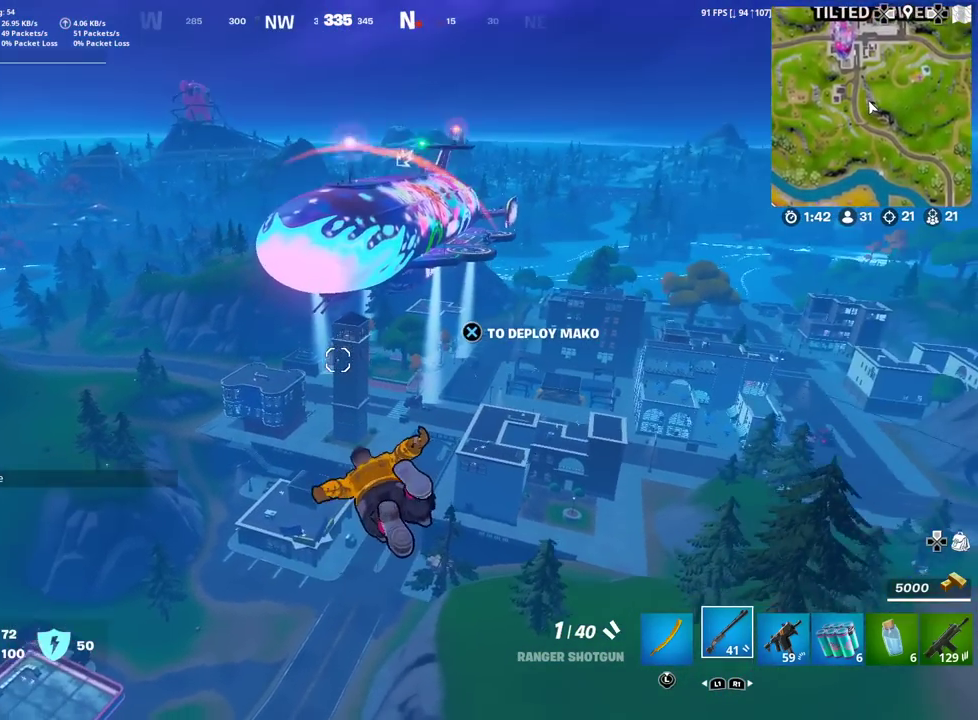
{"dt_ms": 400, "buttons": [], "left_stick": "up", "right_stick": "center", "events": []}
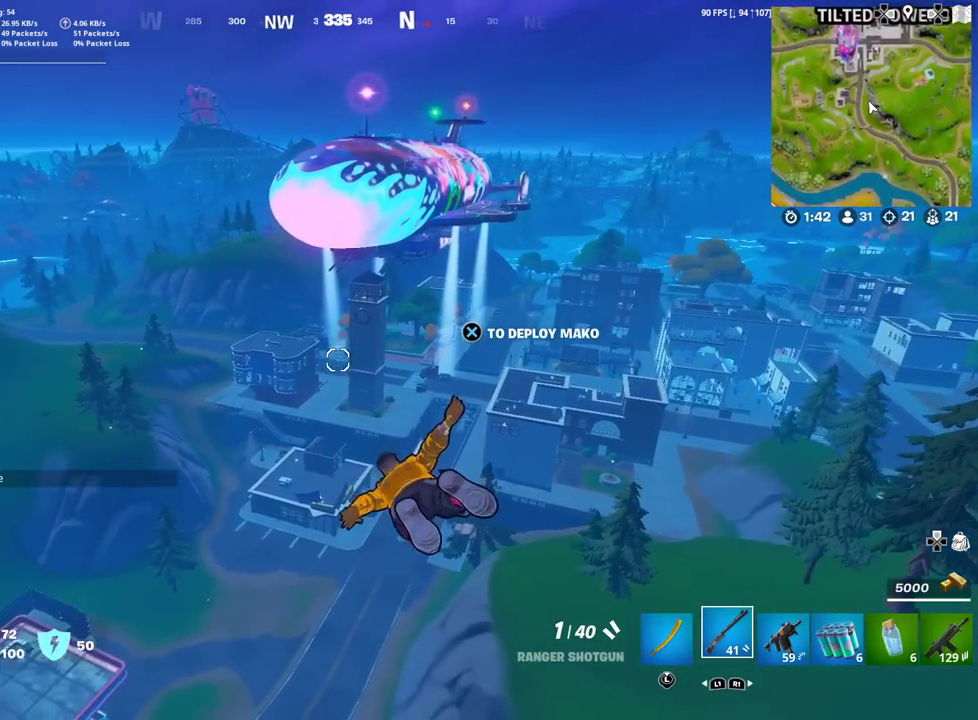
{"dt_ms": 601, "buttons": [], "left_stick": "up", "right_stick": "center", "events": []}
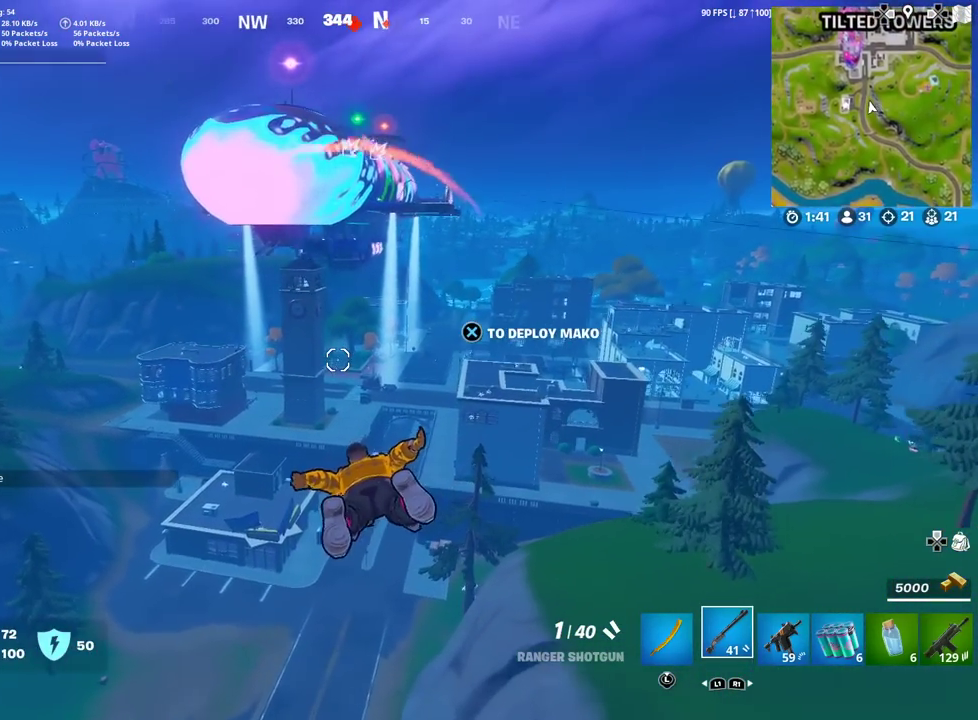
{"dt_ms": 400, "buttons": [], "left_stick": "up", "right_stick": "center", "events": []}
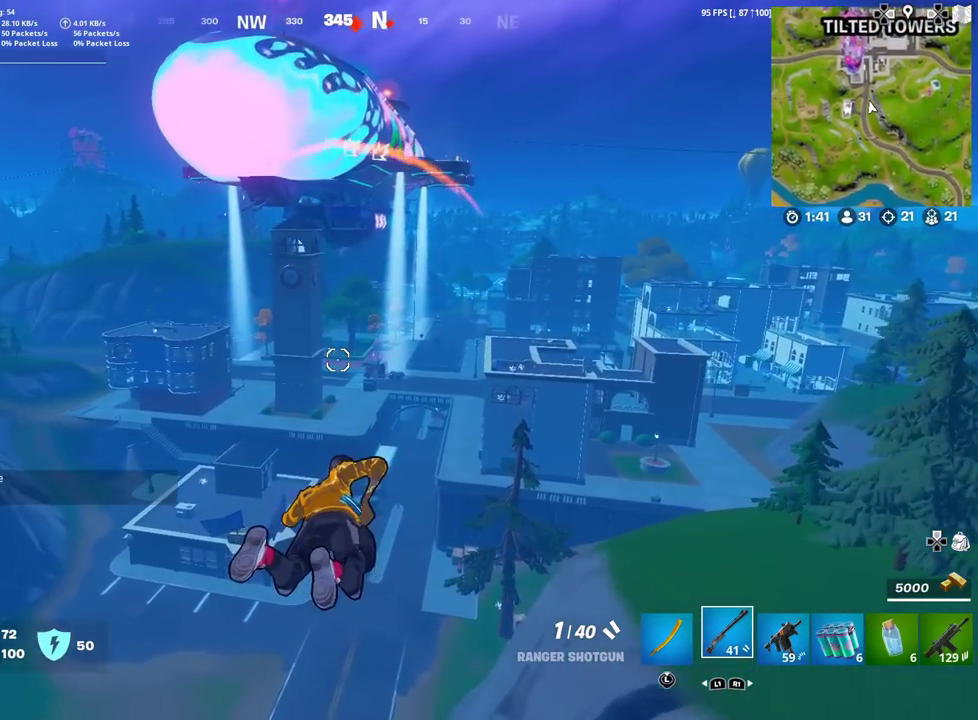
{"dt_ms": 601, "buttons": [], "left_stick": "up", "right_stick": "center", "events": []}
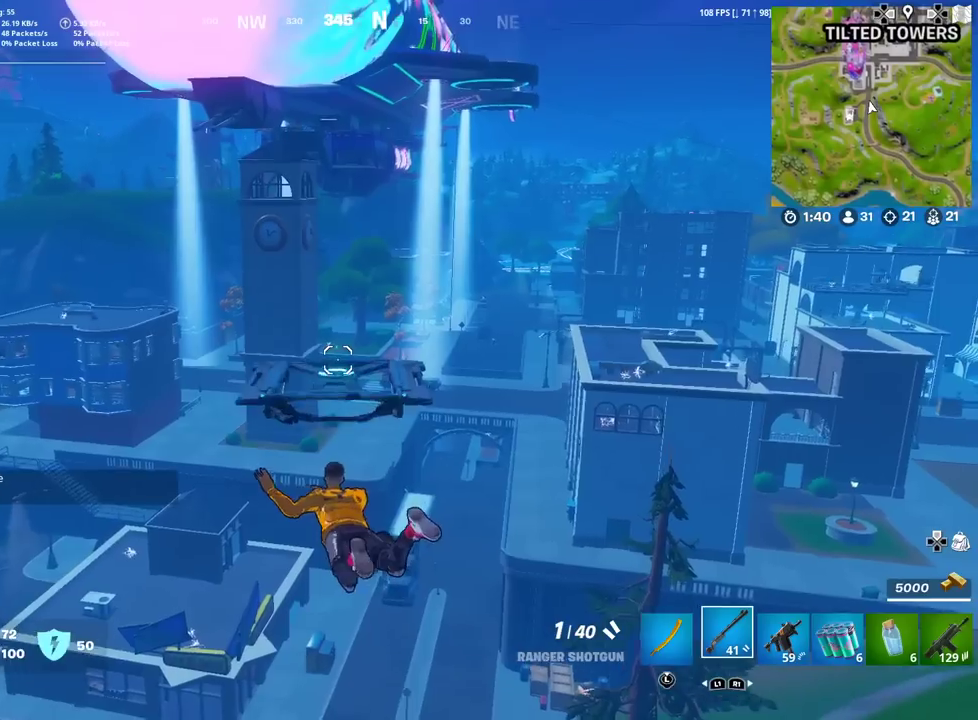
{"dt_ms": 400, "buttons": [], "left_stick": "up-left", "right_stick": "center", "events": [[66, "left_stick", "up-left"]]}
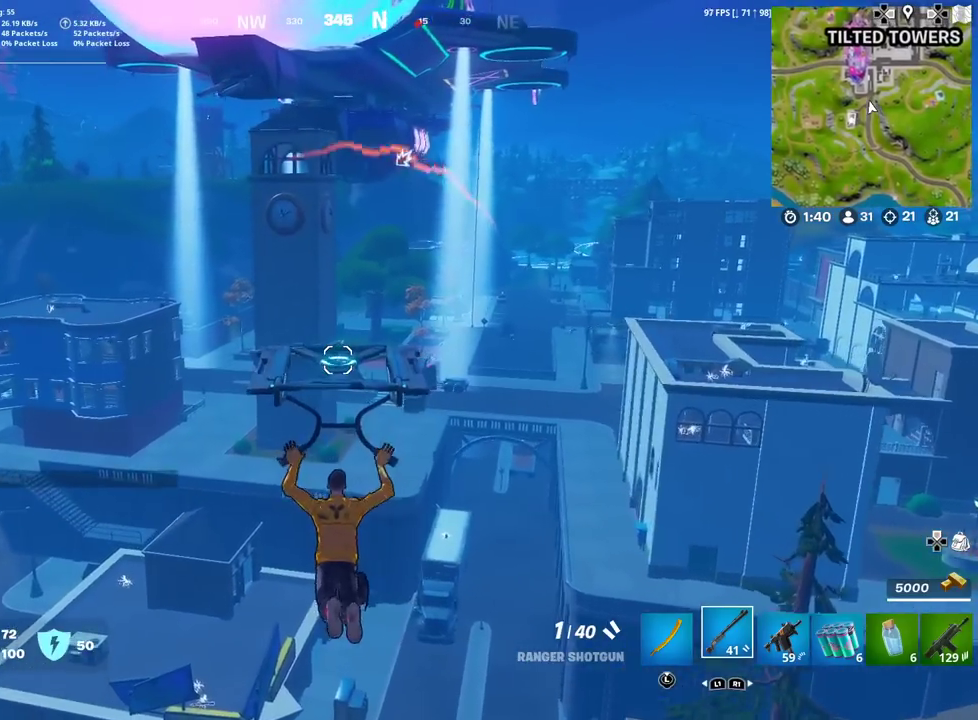
{"dt_ms": 501, "buttons": [], "left_stick": "up", "right_stick": "center", "events": [[133, "left_stick", "up"]]}
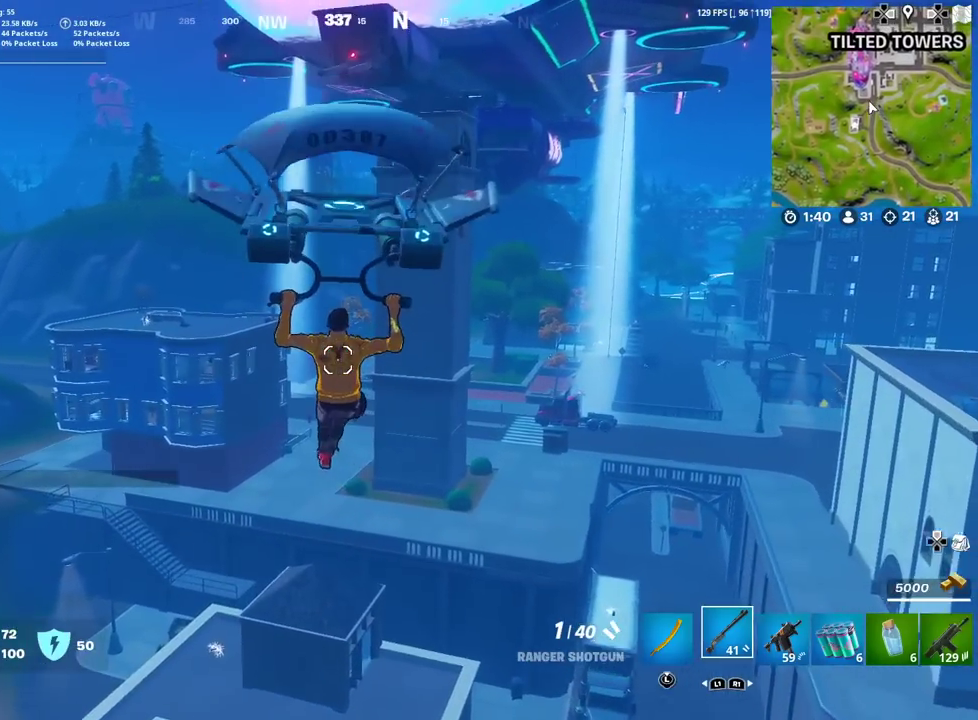
{"dt_ms": 400, "buttons": [], "left_stick": "up-right", "right_stick": "center", "events": [[400, "left_stick", "up-right"]]}